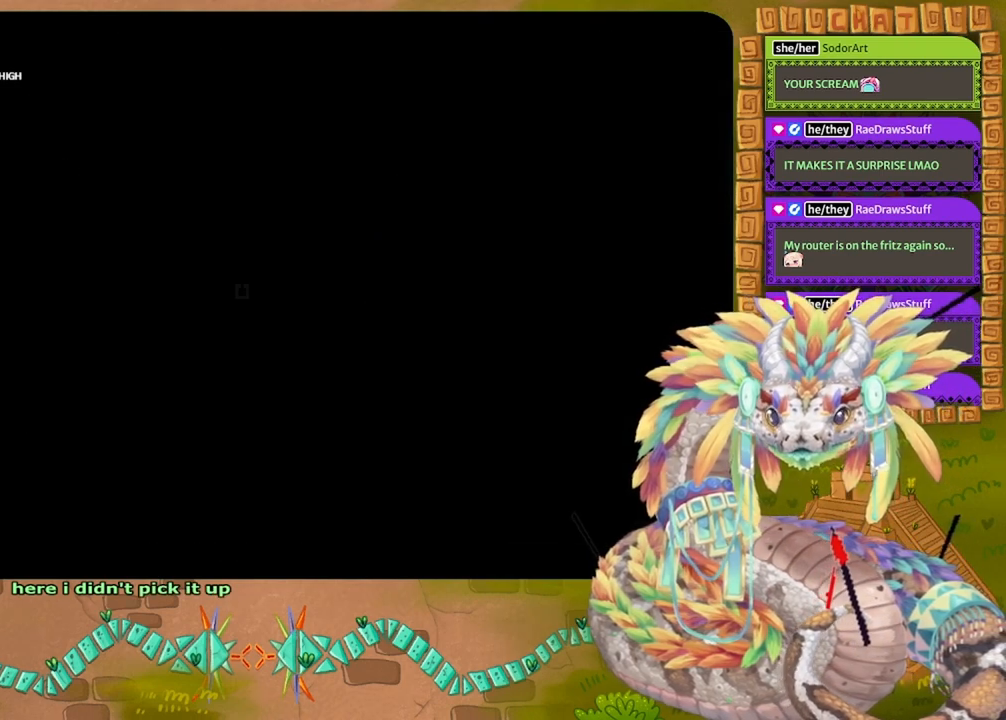
Gameplay with keyboard and mouse; each line is a JSON object with the keys held at the frame after it. "events" lists presses ("down") and releases ("up") of "down", "grab", "jump", "left", "right", "spin", "throw" and "up" between this image and that frame as [ms after this image, input, new state], when the widget could be followed in between. No other keys are recorded. Mouse buttons are not recorded. Key names are as the overlay labels them; some are game actions (e.g. jump) rather than physical keys. Not read: mouse_move.
{"keys": [], "events": []}
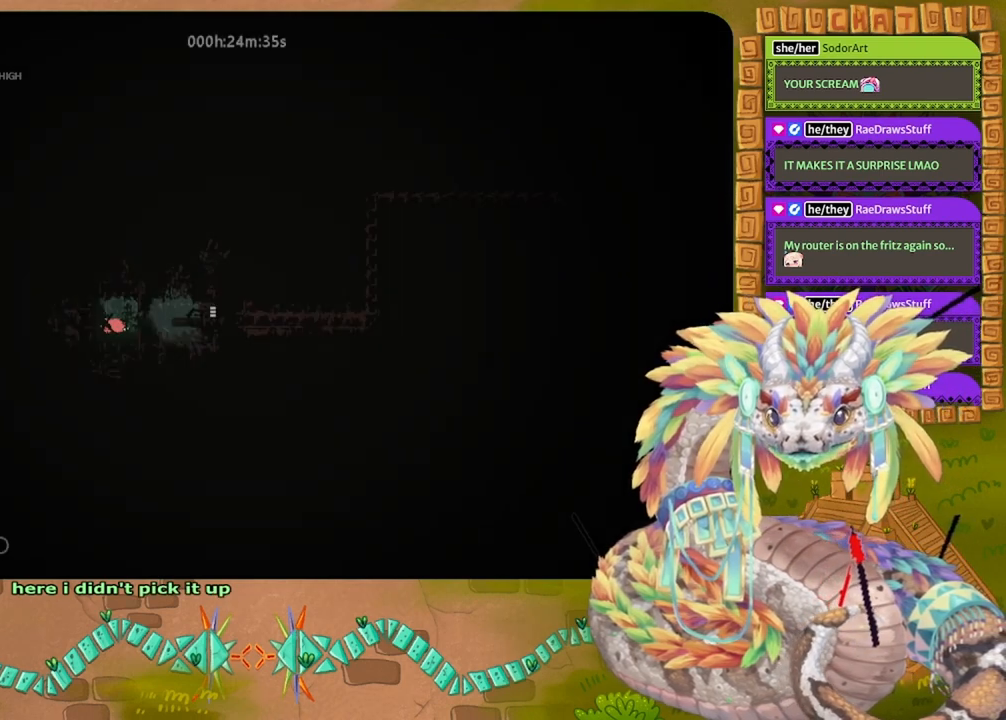
{"keys": [], "events": []}
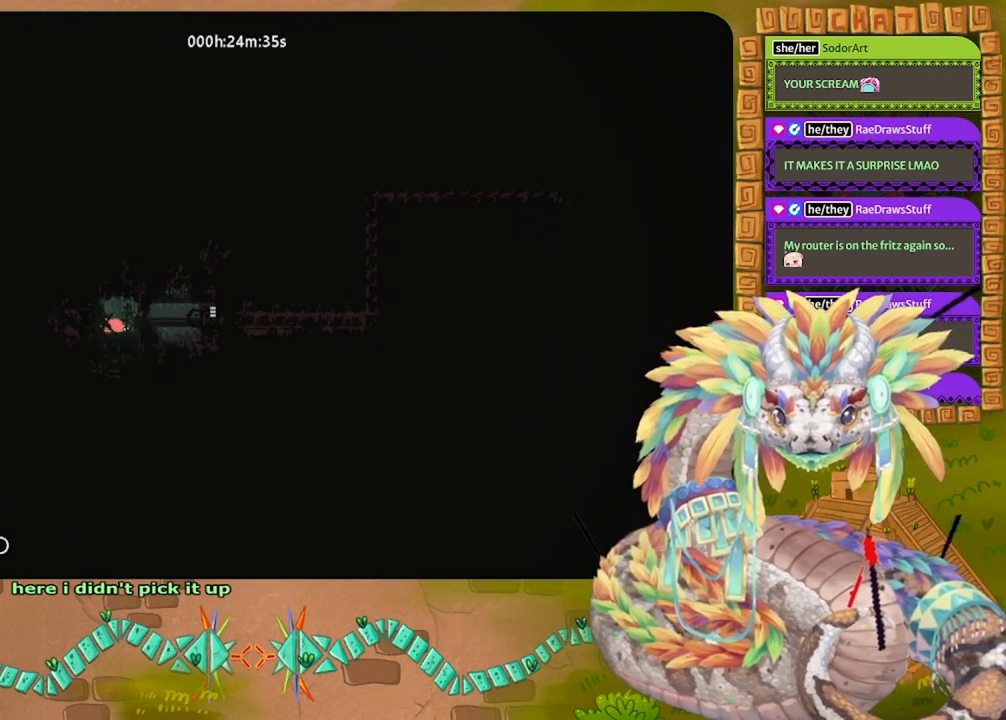
{"keys": [], "events": []}
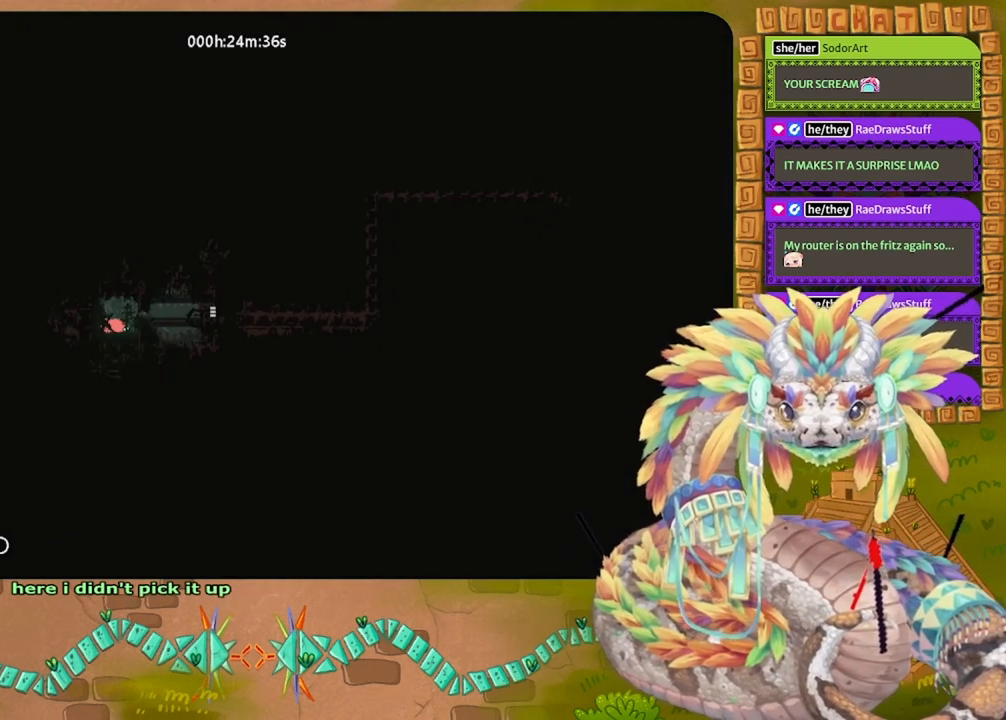
{"keys": [], "events": []}
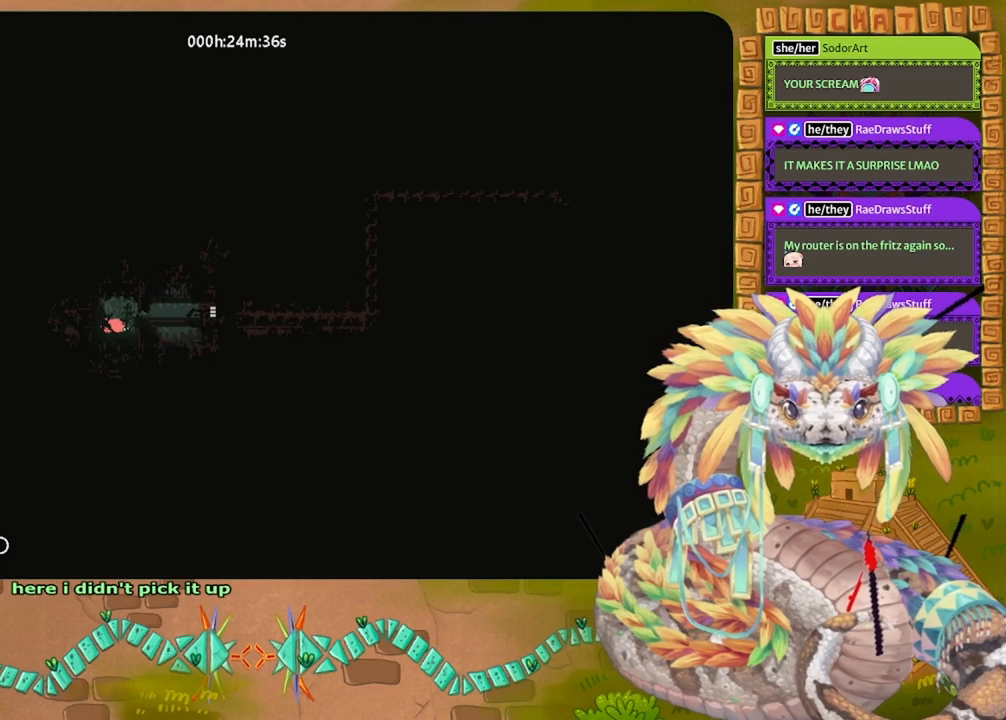
{"keys": ["up"], "events": [[433, "up", "down"]]}
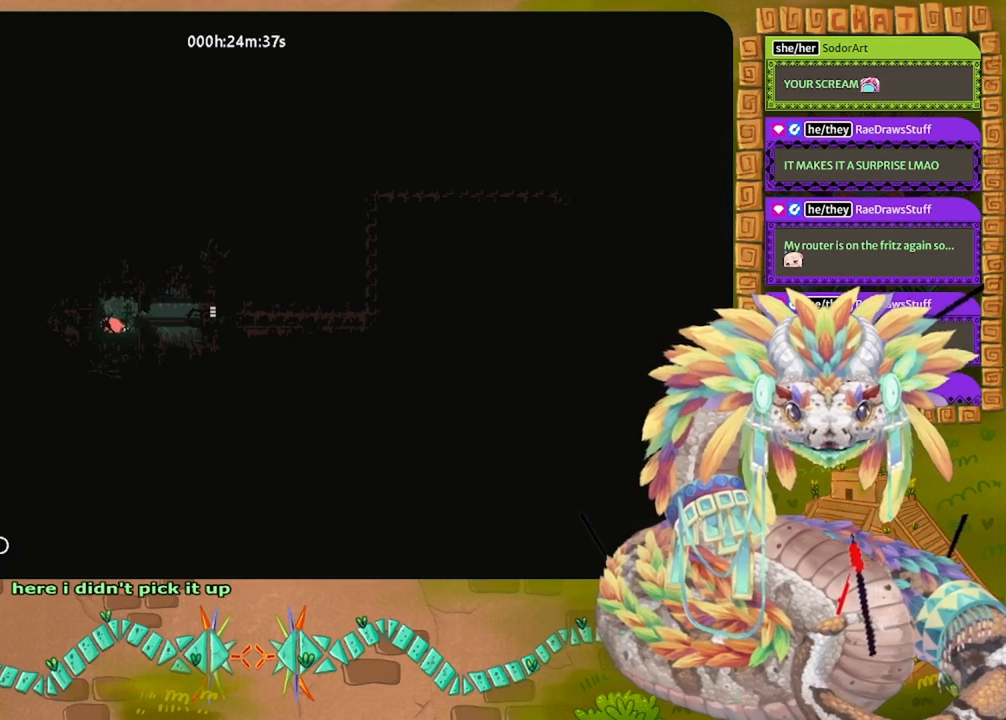
{"keys": [], "events": [[233, "up", "up"], [333, "grab", "down"], [433, "grab", "up"]]}
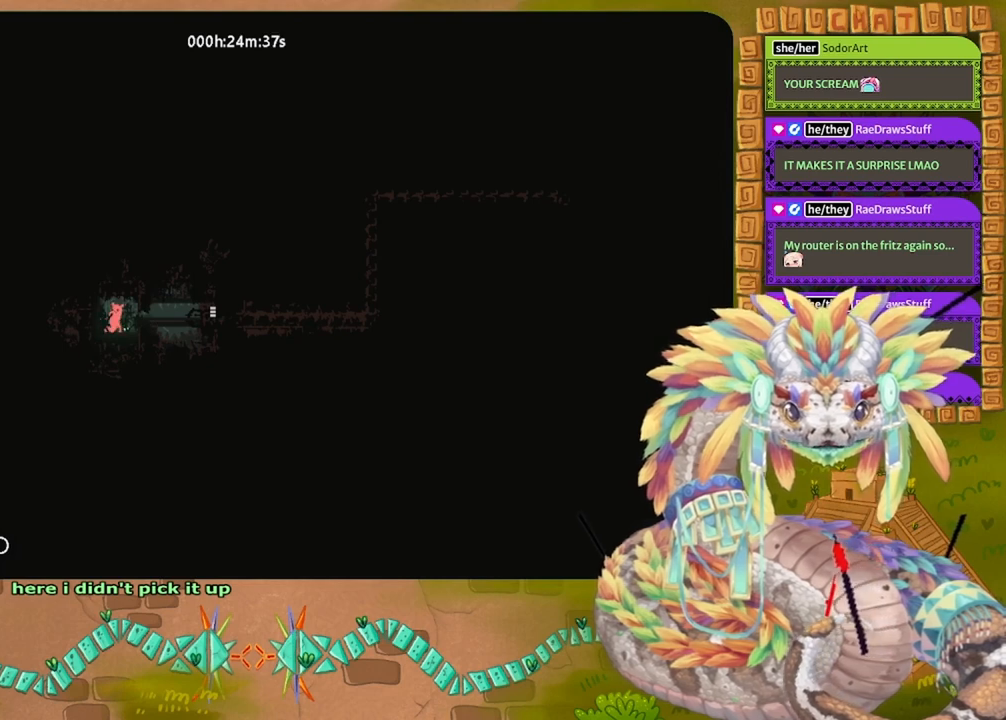
{"keys": ["right"], "events": [[133, "grab", "down"], [233, "grab", "up"], [500, "right", "down"]]}
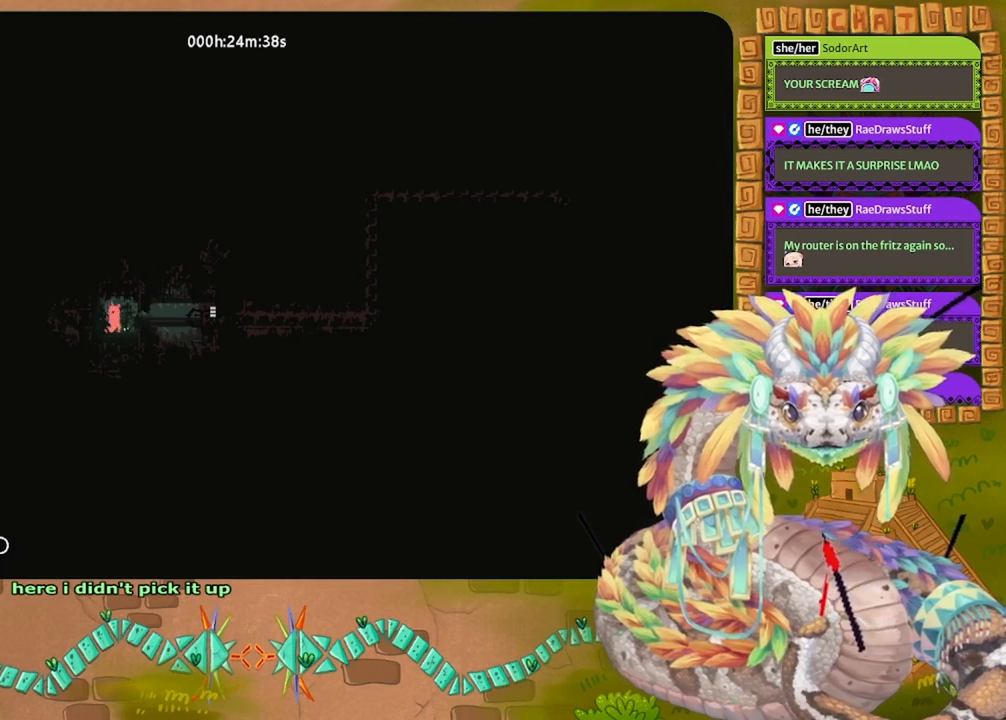
{"keys": ["right"], "events": []}
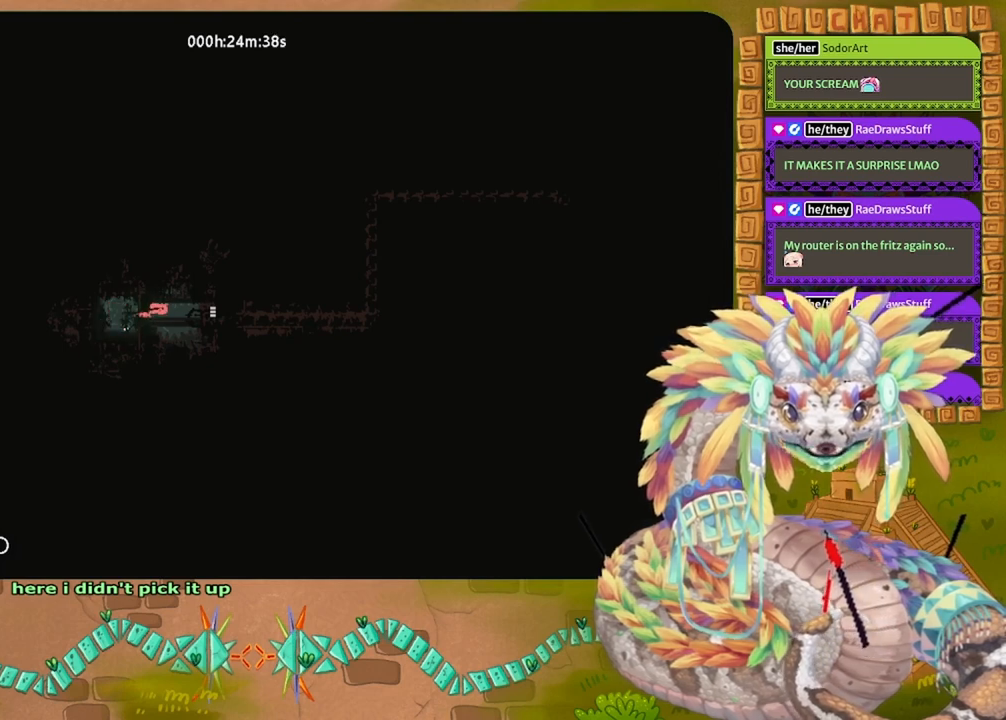
{"keys": ["right"], "events": []}
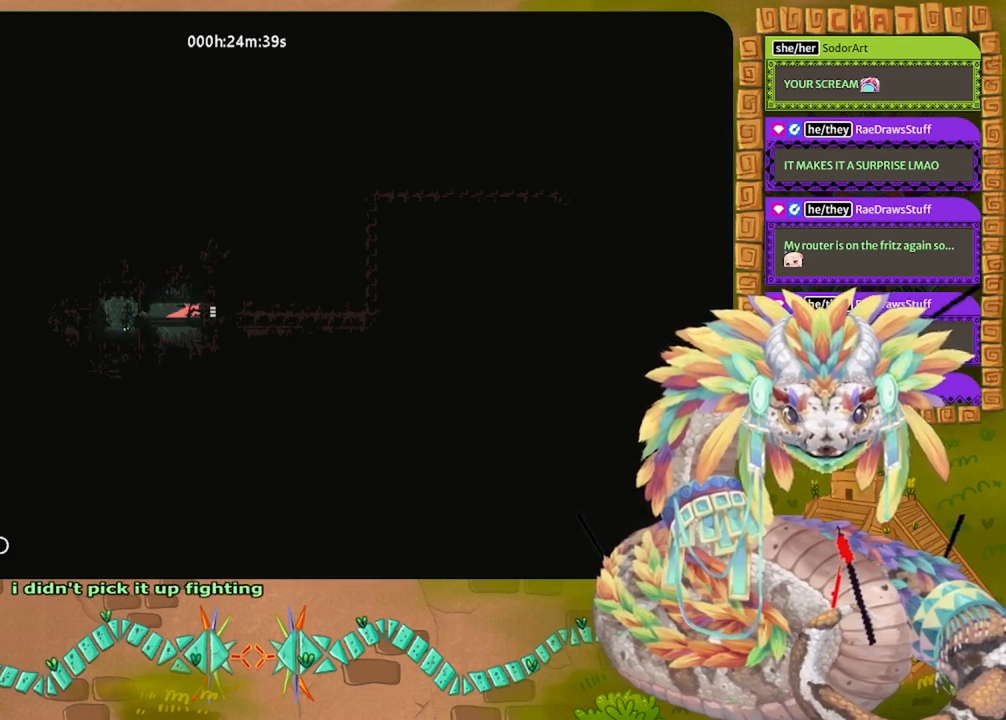
{"keys": ["right"], "events": []}
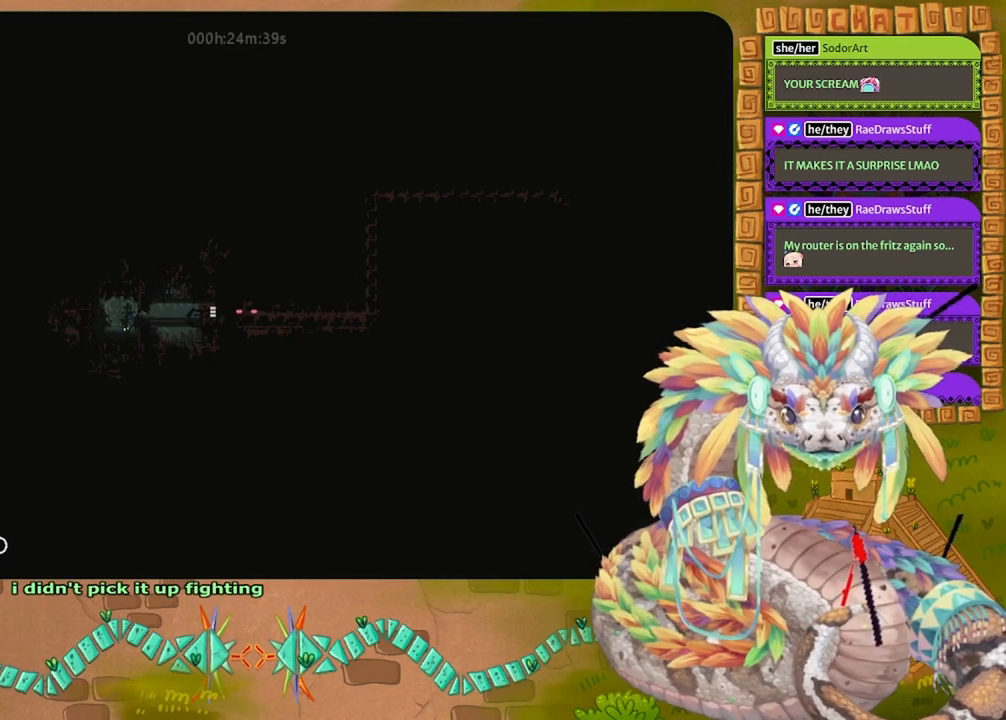
{"keys": ["right"], "events": []}
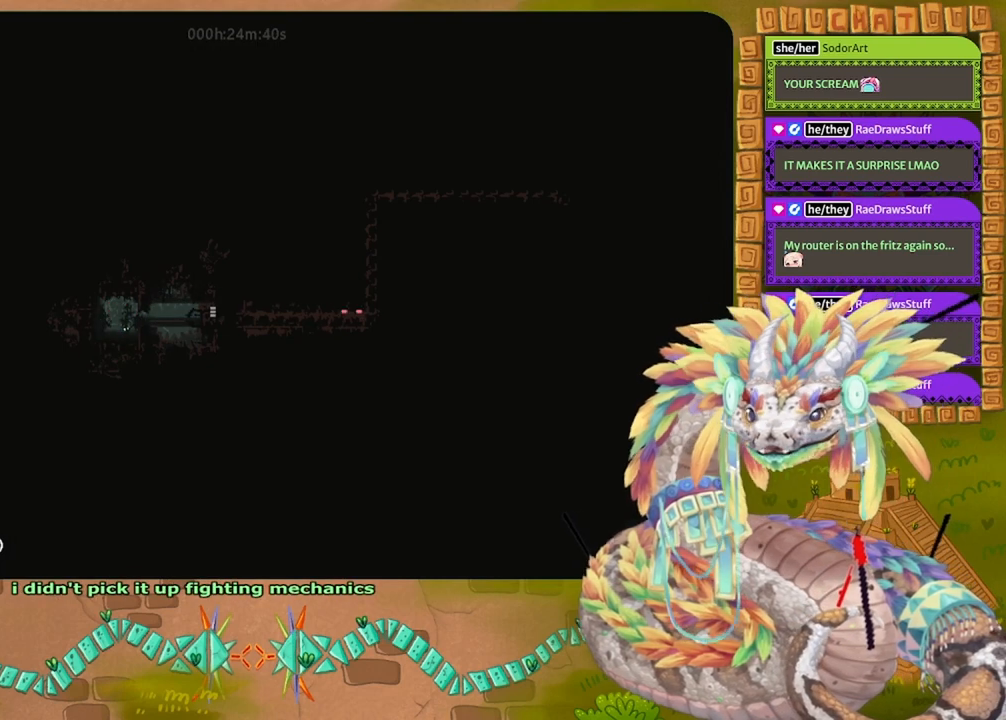
{"keys": ["right"], "events": []}
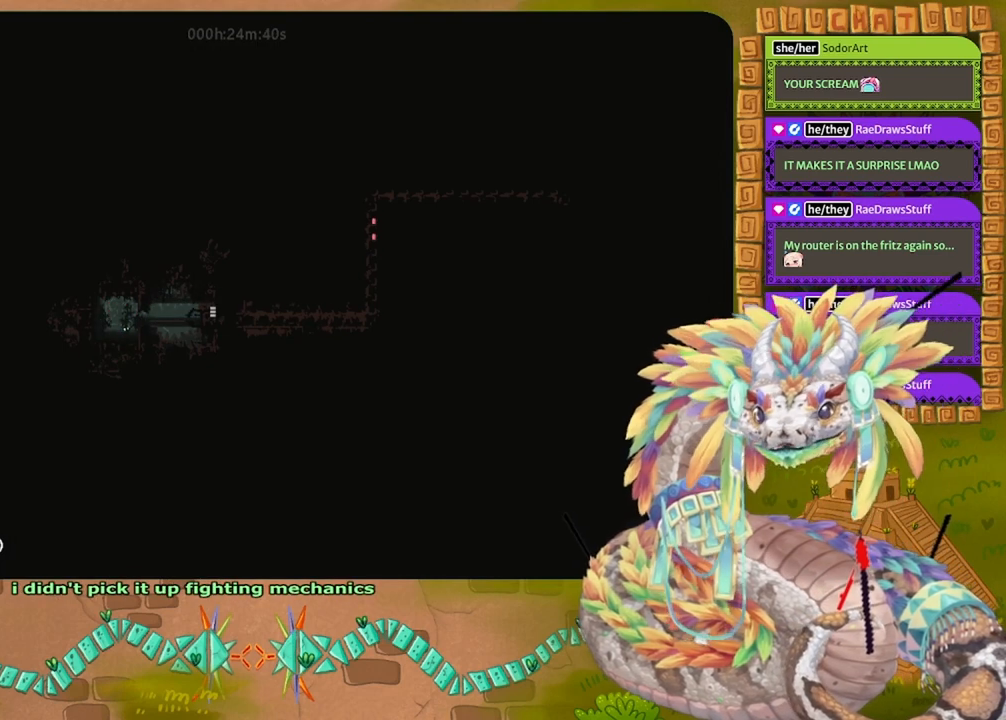
{"keys": ["right"], "events": []}
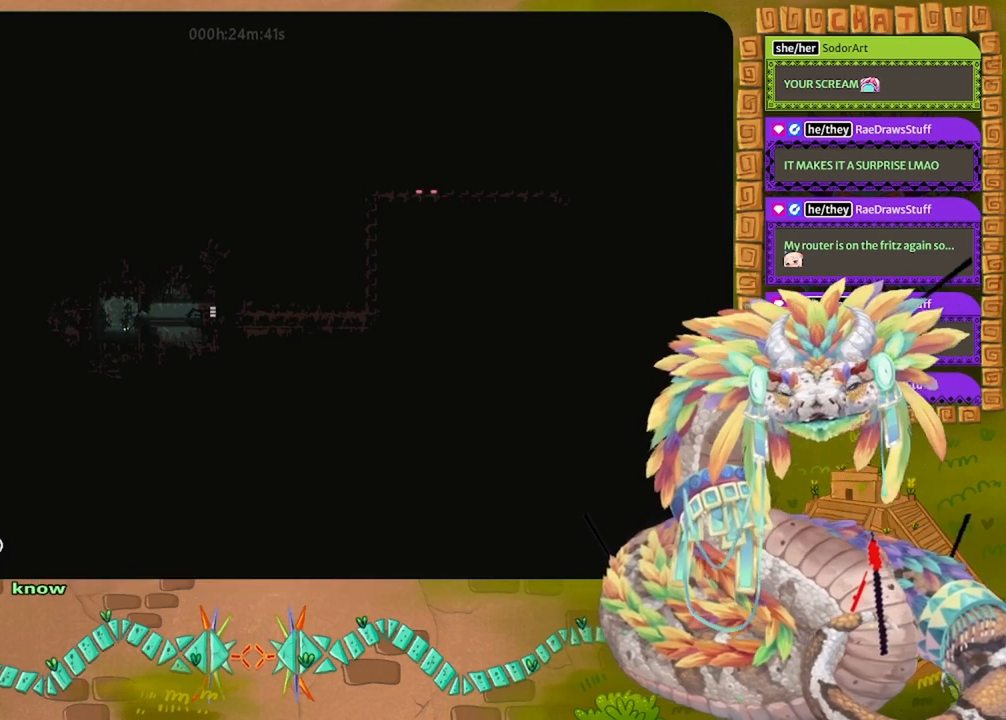
{"keys": ["right"], "events": []}
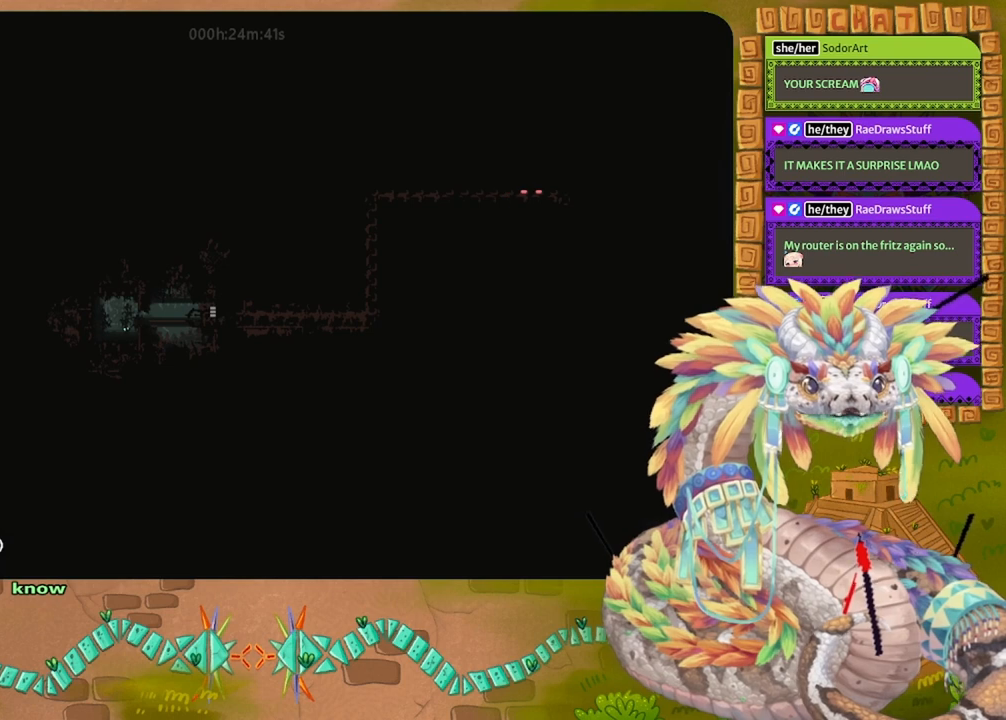
{"keys": ["right"], "events": []}
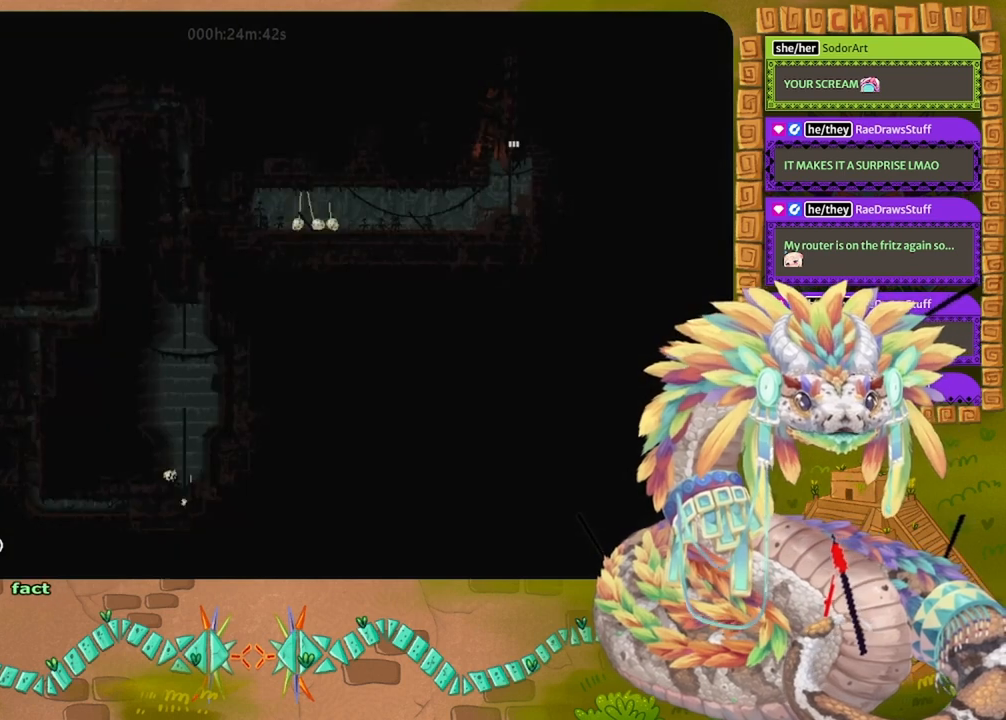
{"keys": ["up"], "events": [[333, "right", "up"], [333, "up", "down"]]}
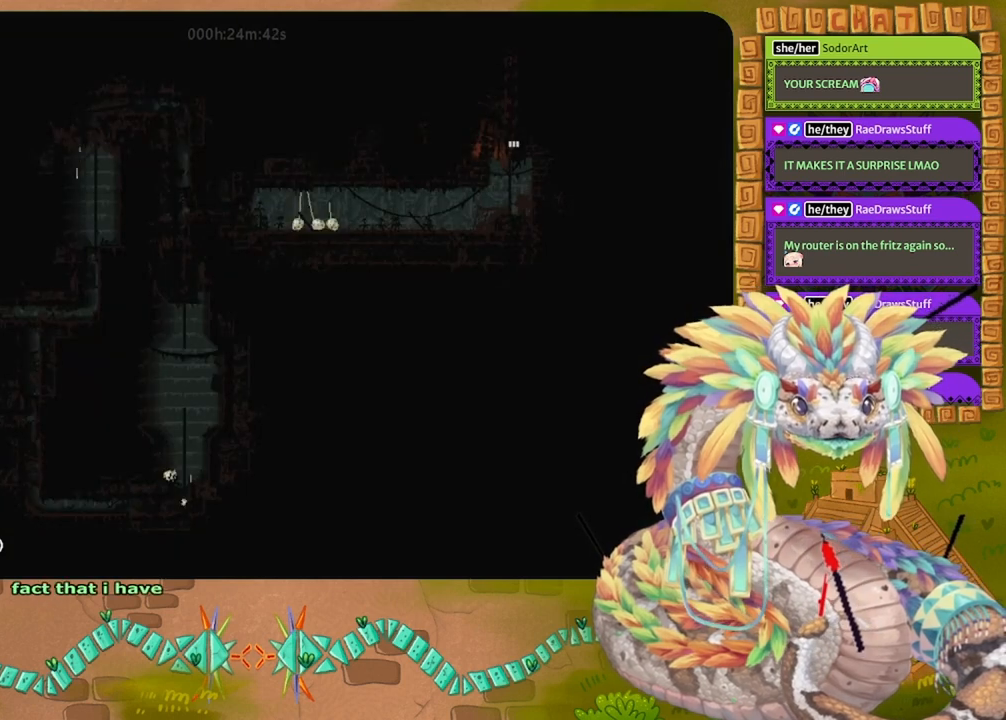
{"keys": ["up"], "events": []}
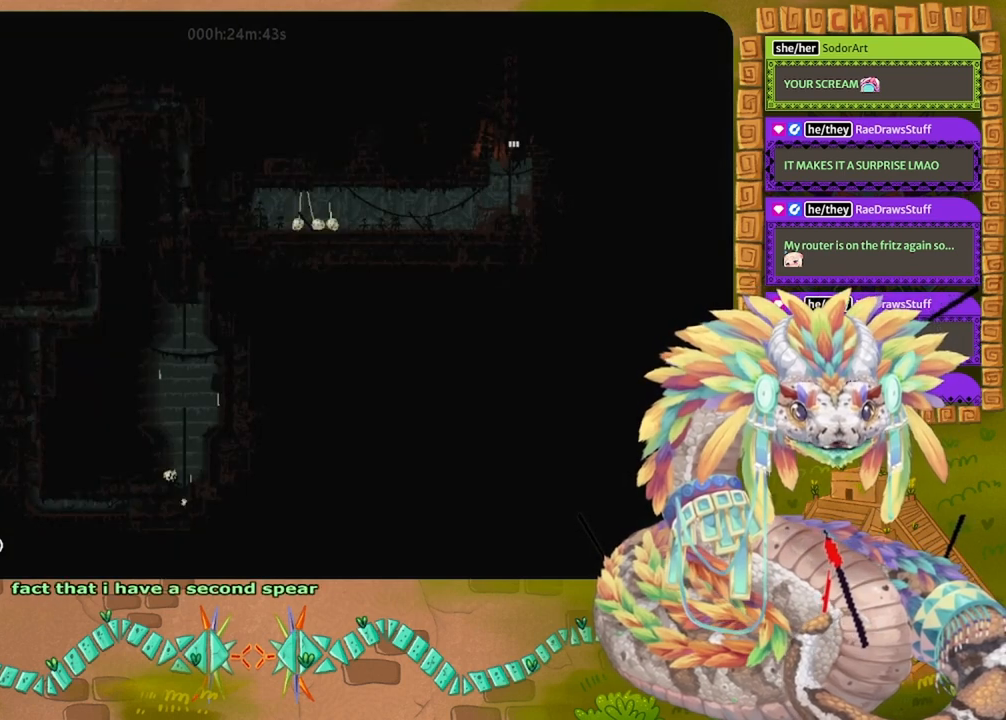
{"keys": ["right"], "events": [[33, "right", "down"], [100, "up", "up"]]}
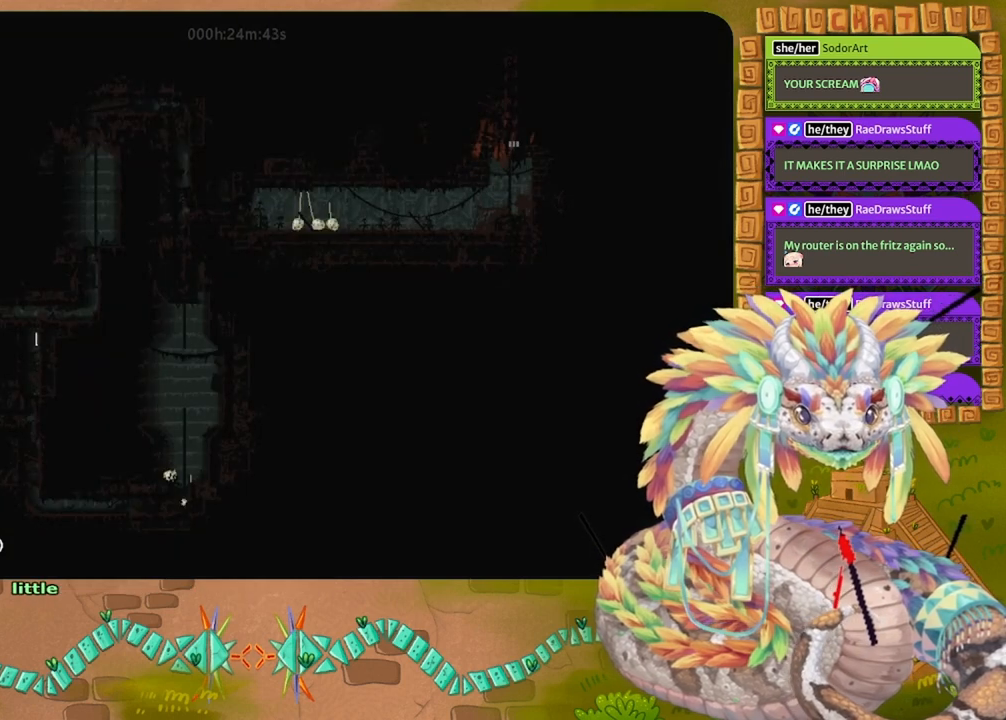
{"keys": ["down", "right"], "events": [[467, "down", "down"]]}
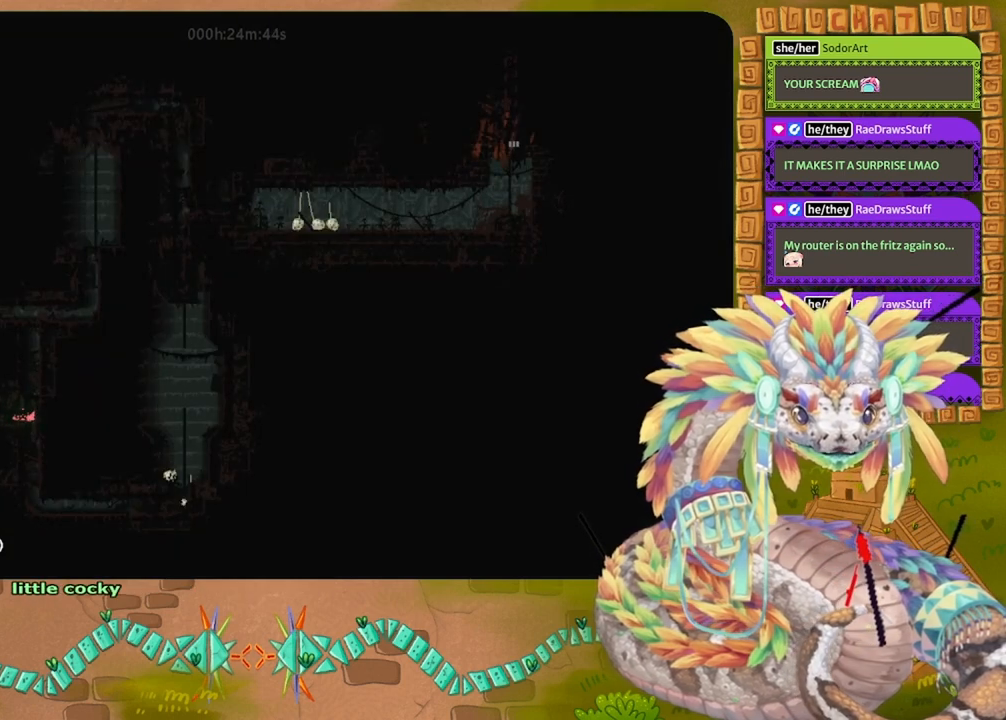
{"keys": ["down"], "events": [[67, "right", "up"]]}
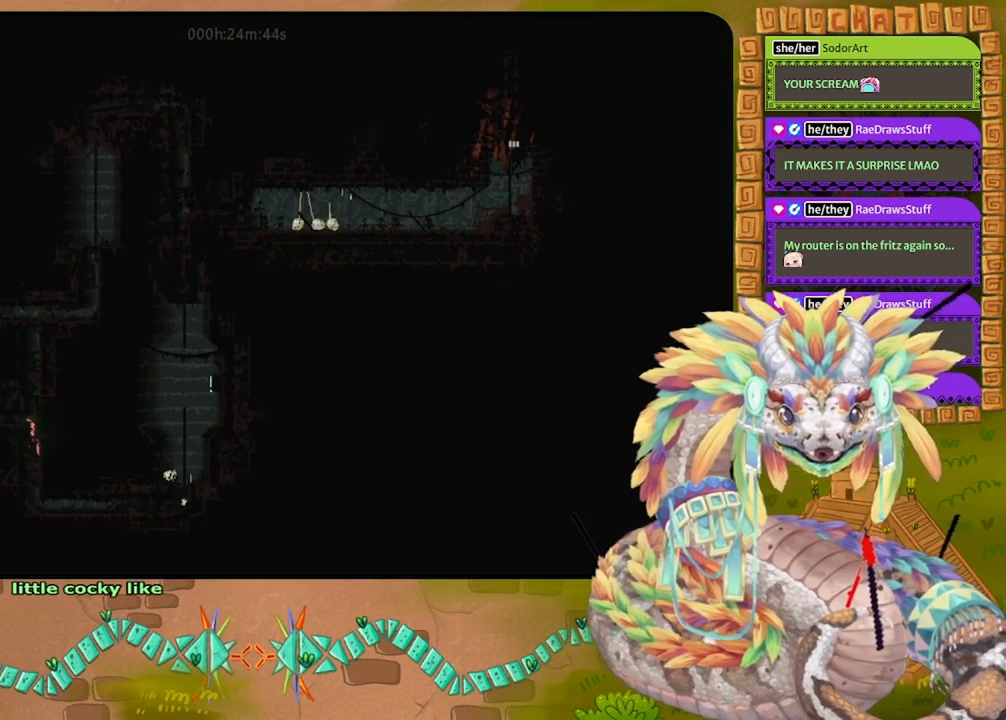
{"keys": ["down"], "events": []}
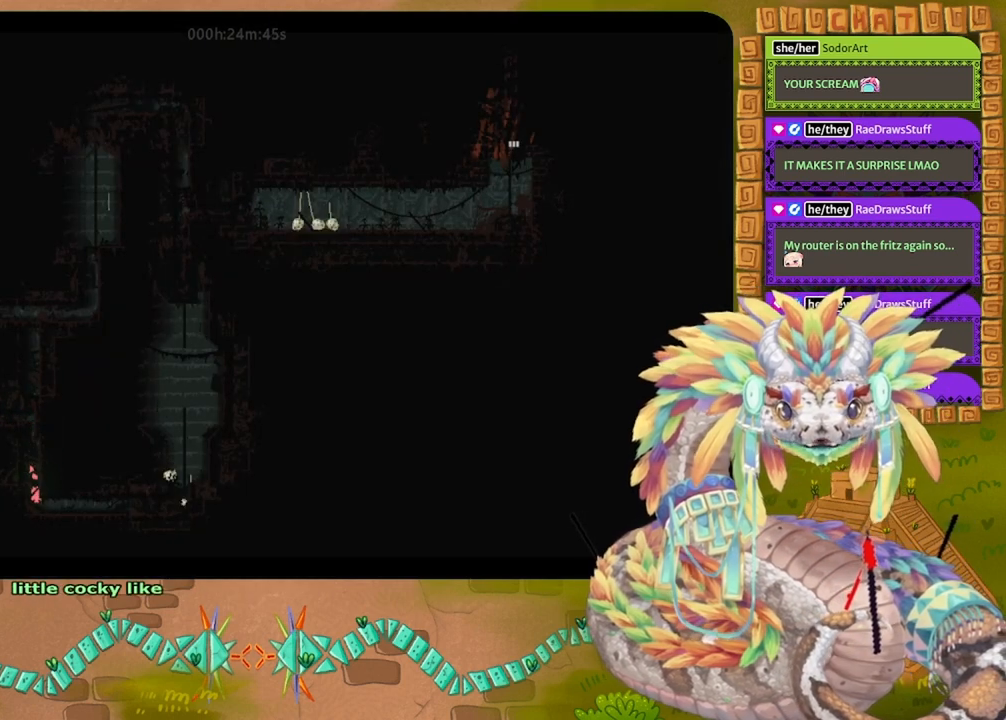
{"keys": ["right"], "events": [[100, "right", "down"], [133, "down", "up"]]}
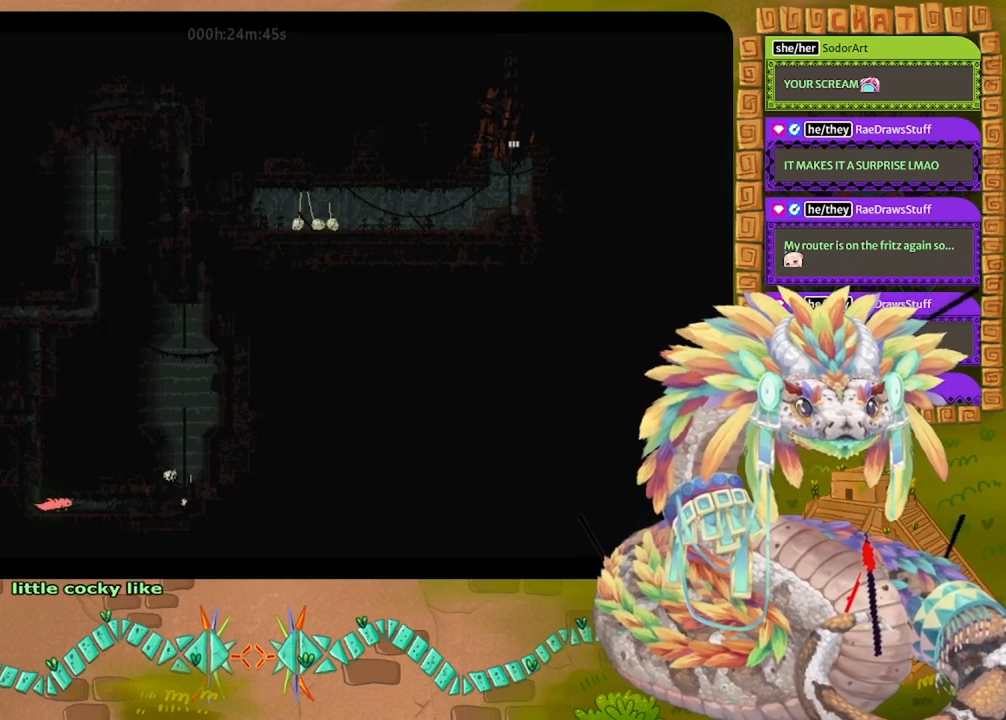
{"keys": ["right"], "events": [[133, "jump", "down"], [267, "jump", "up"]]}
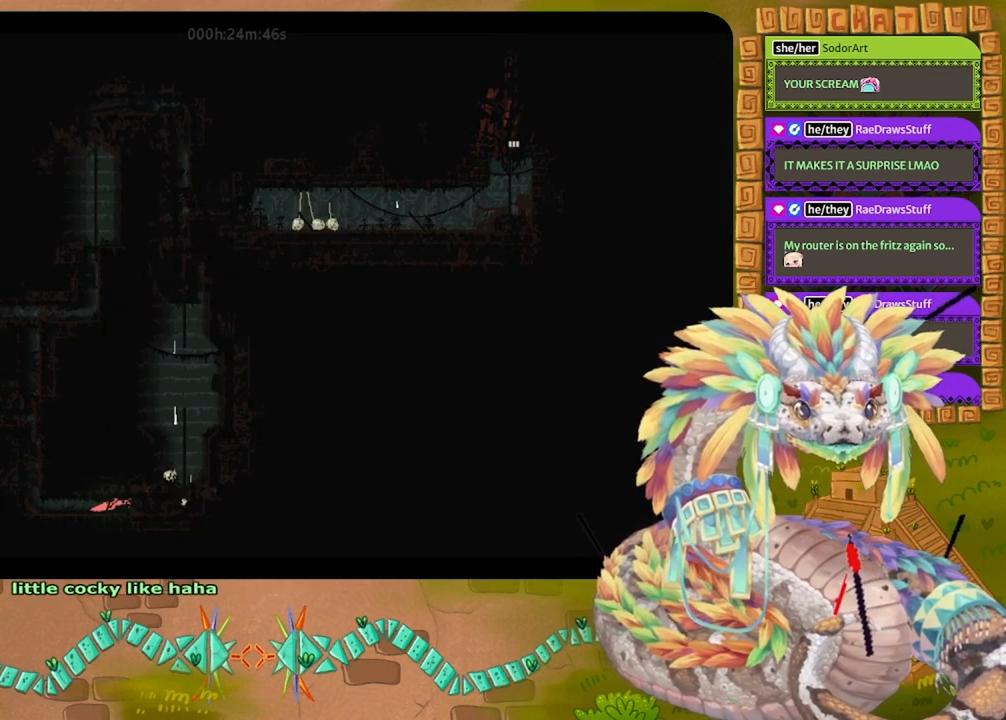
{"keys": ["right"], "events": []}
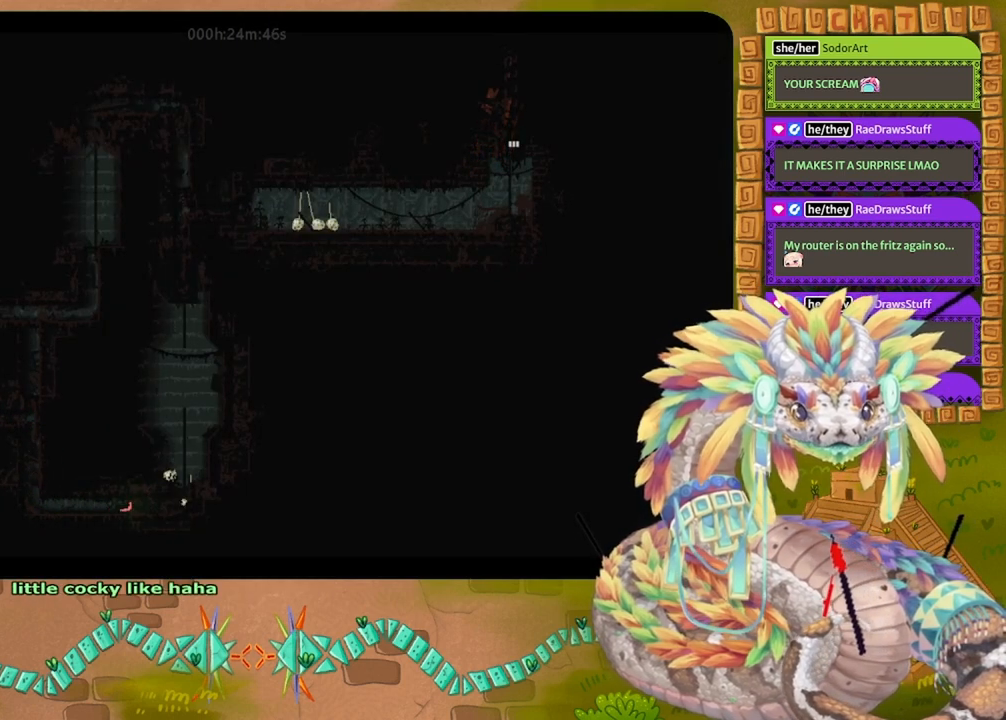
{"keys": ["right"], "events": []}
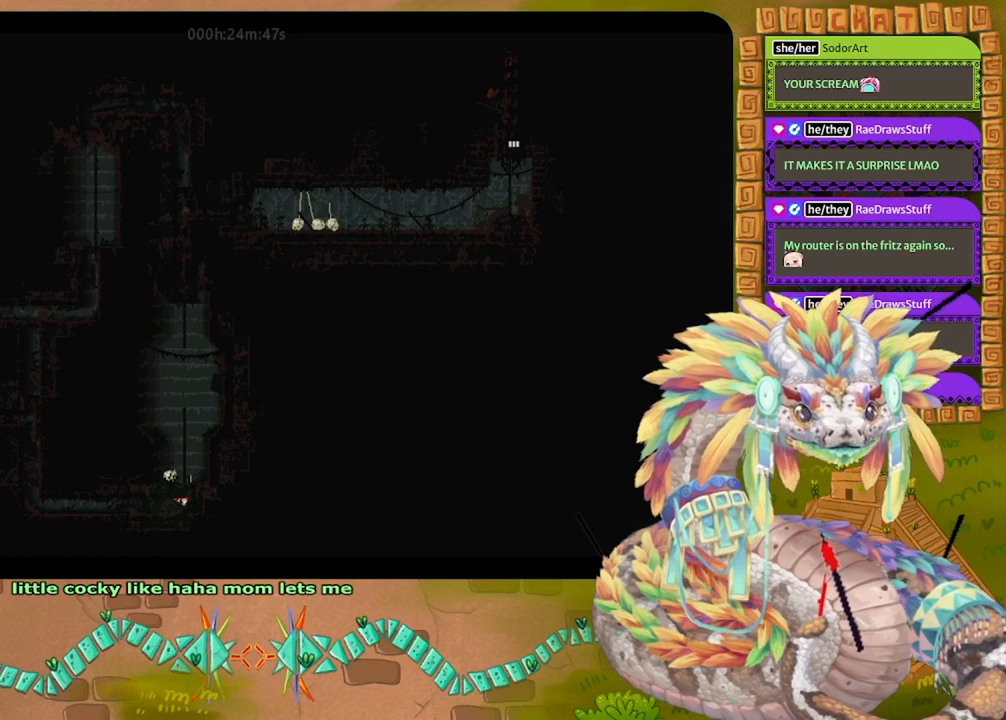
{"keys": ["left"], "events": [[67, "grab", "down"], [67, "right", "up"], [167, "grab", "up"], [267, "left", "down"]]}
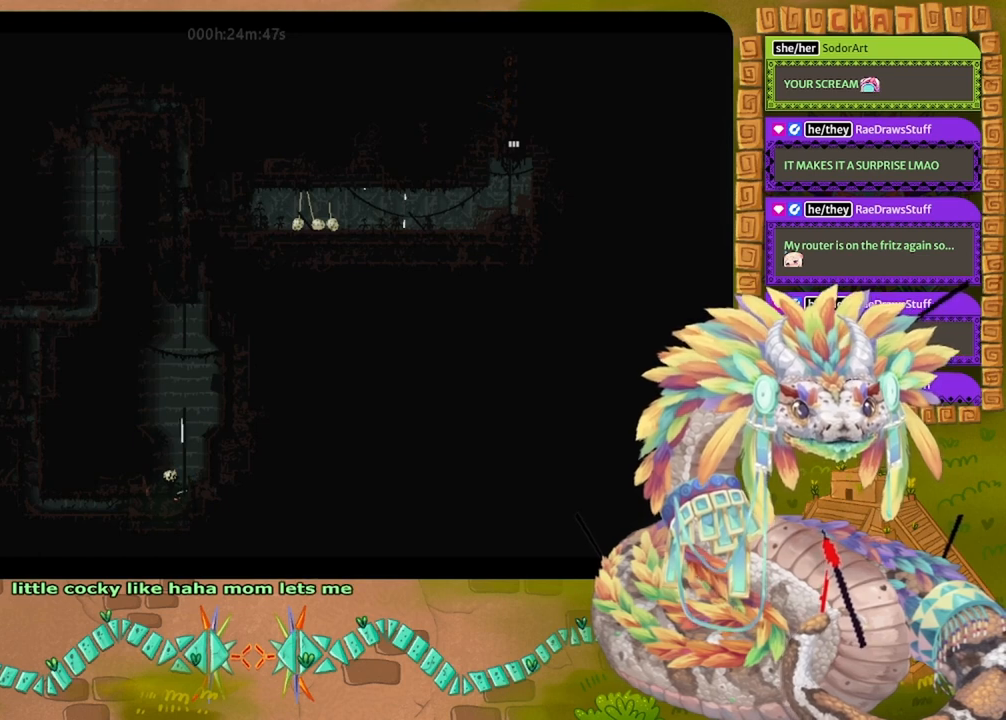
{"keys": ["left"], "events": [[367, "jump", "down"], [433, "jump", "up"]]}
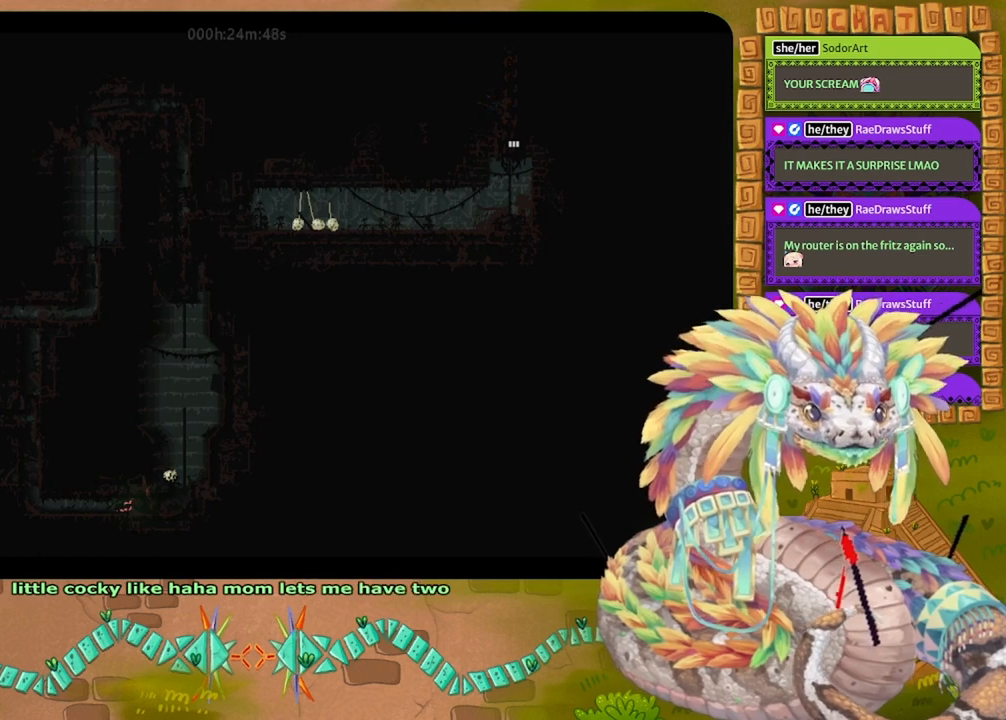
{"keys": ["left"], "events": [[33, "jump", "down"], [100, "jump", "up"], [200, "jump", "down"], [300, "jump", "up"]]}
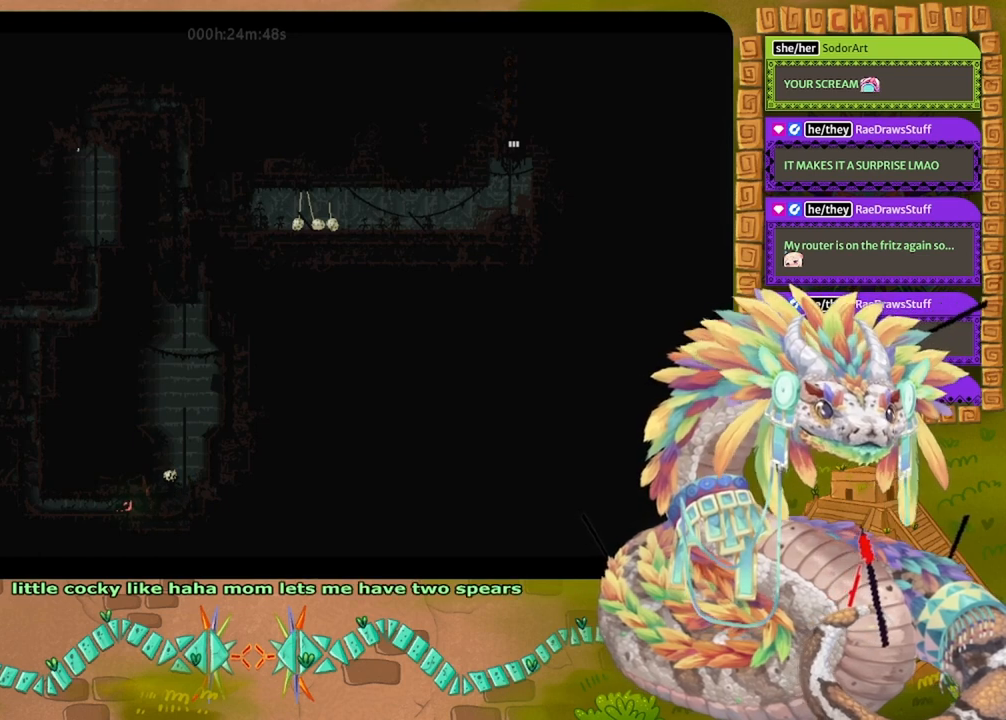
{"keys": ["left"], "events": []}
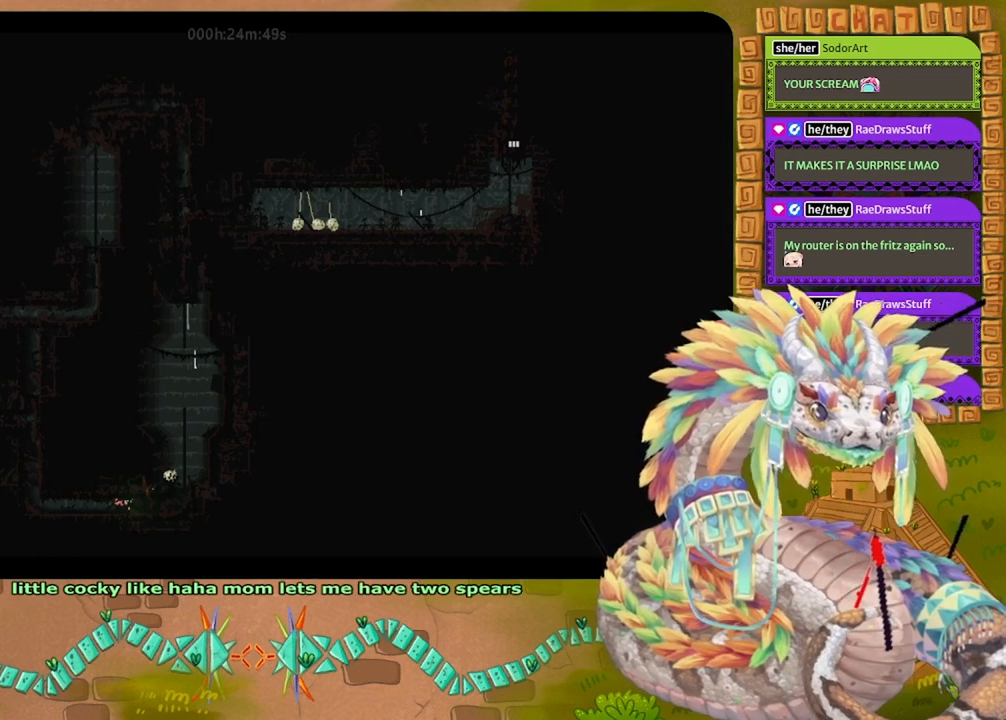
{"keys": ["left"], "events": []}
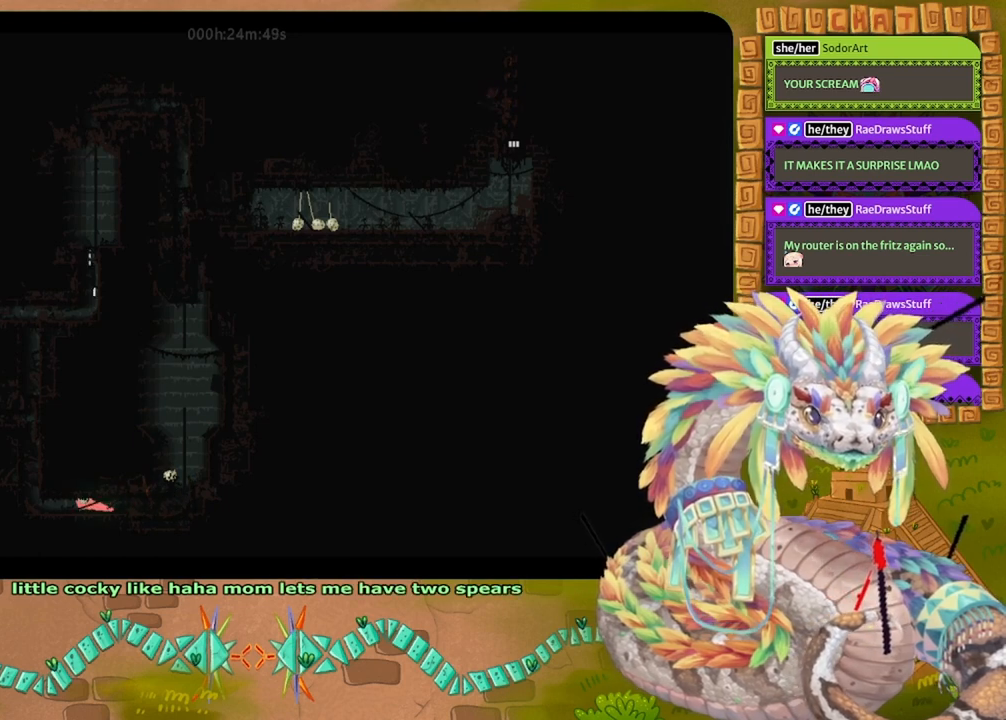
{"keys": ["left", "up"], "events": [[500, "up", "down"]]}